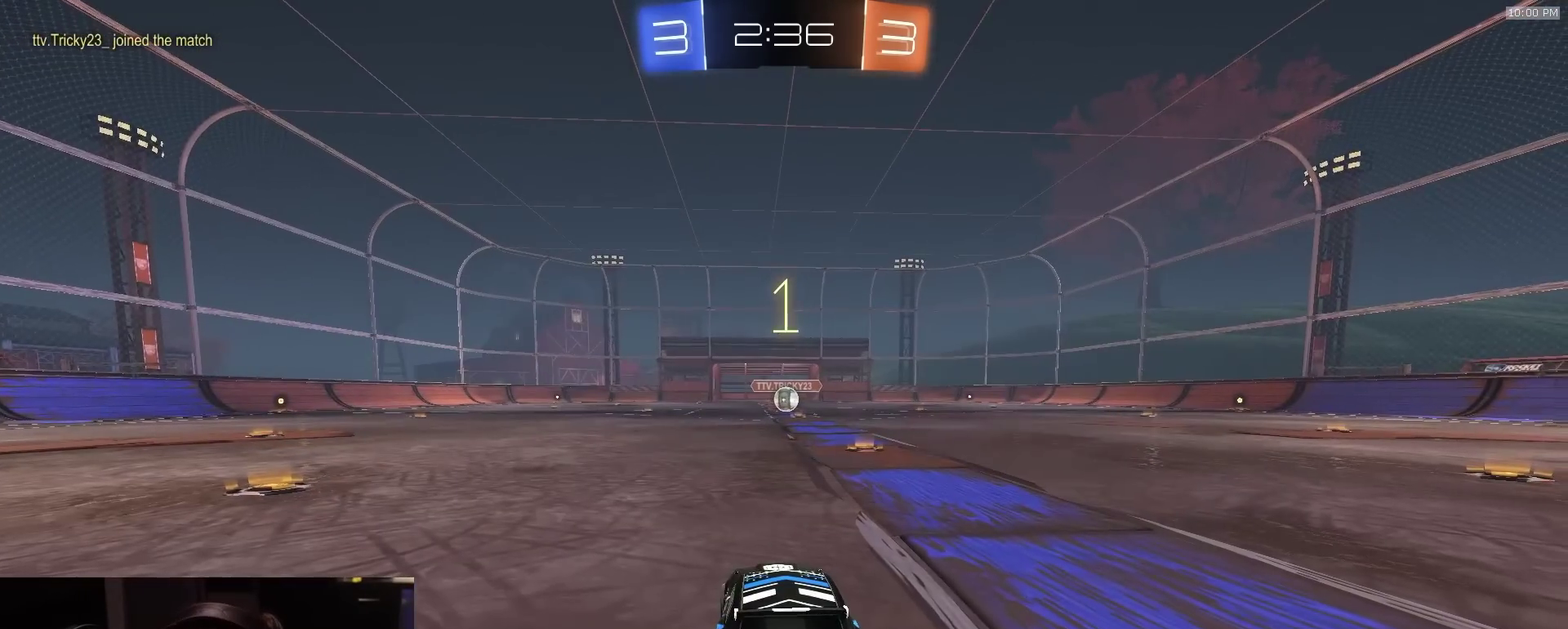
Gameplay with a controller (PlayStation layout); each line is a JSON object with the inputs held at the frame after it (dt_ms = milliseconds from this image to that frame). "events" lists button and stick changes between this image and that frame as [ms after this image, input, new state], when the widget could be followed in between. Not read: L1.
{"dt_ms": 500, "buttons": ["R2"], "left_stick": "center", "right_stick": "center", "events": []}
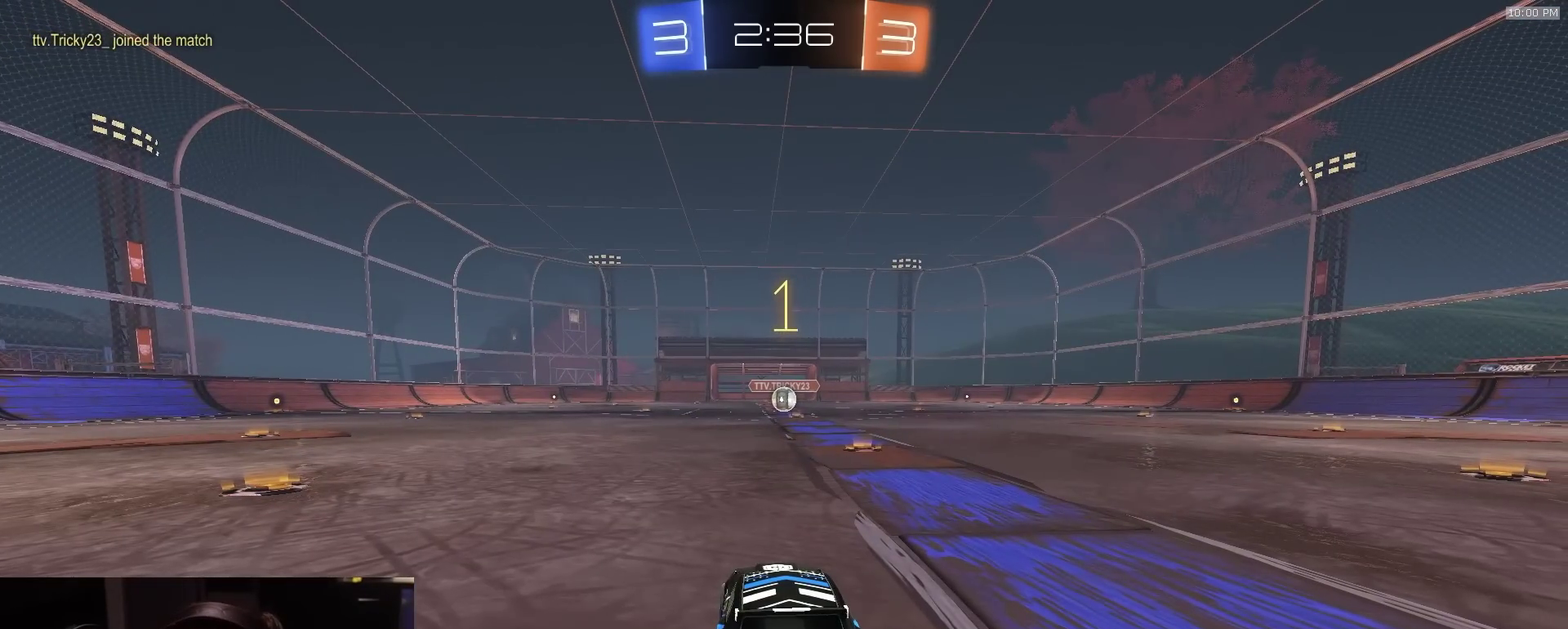
{"dt_ms": 500, "buttons": ["R2"], "left_stick": "center", "right_stick": "center", "events": [[200, "left_stick", "up-right"], [317, "left_stick", "center"]]}
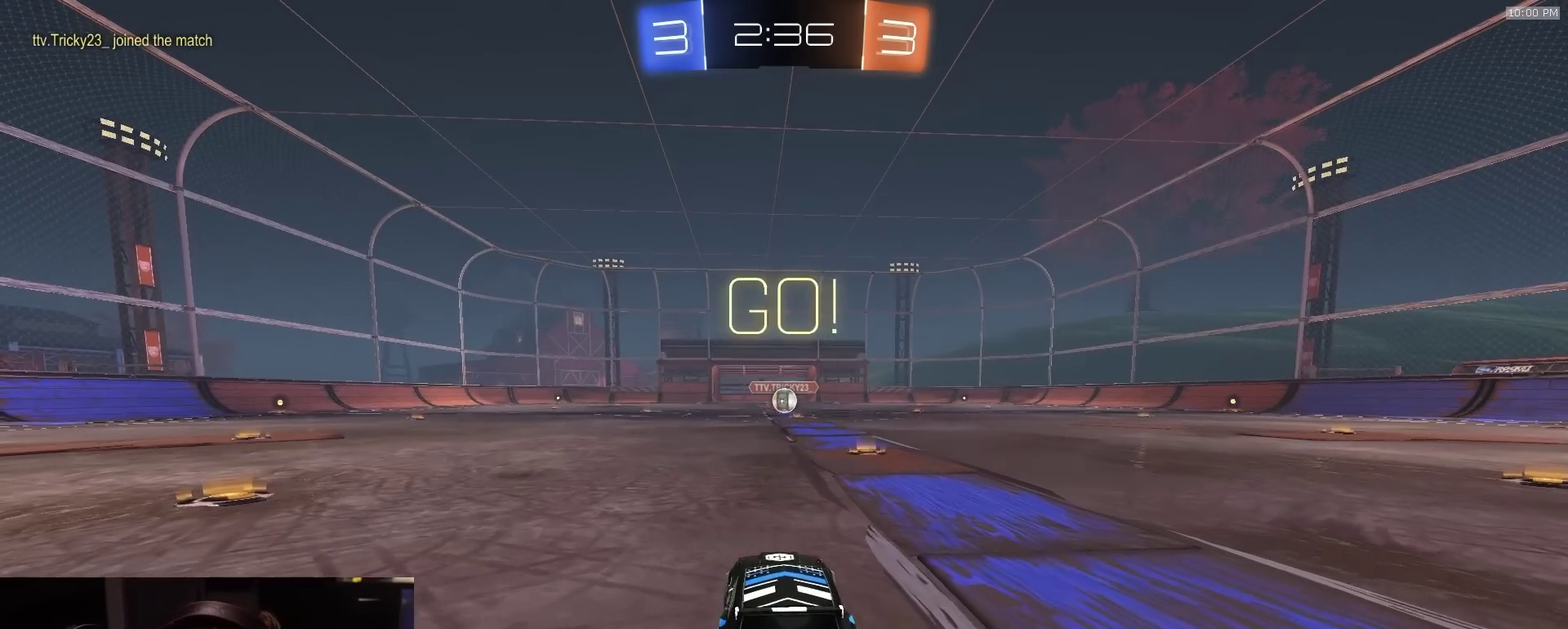
{"dt_ms": 500, "buttons": ["CIRCLE", "R2"], "left_stick": "down-right", "right_stick": "center", "events": [[133, "left_stick", "left"], [200, "CROSS", "down"], [217, "left_stick", "up-right"], [350, "CIRCLE", "down"], [350, "left_stick", "down"], [400, "CROSS", "up"], [450, "left_stick", "down-right"]]}
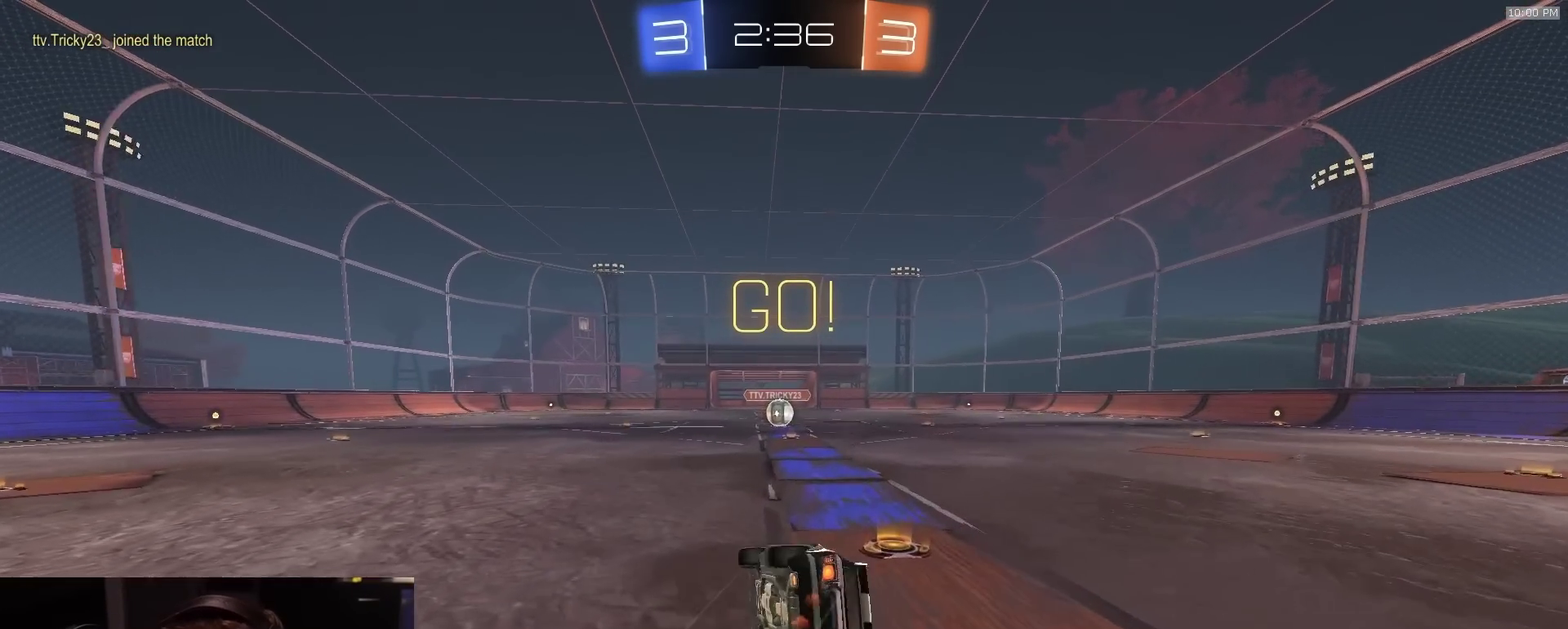
{"dt_ms": 500, "buttons": ["CIRCLE", "R2"], "left_stick": "right", "right_stick": "center", "events": [[67, "TRIANGLE", "down"], [217, "TRIANGLE", "up"], [467, "left_stick", "right"]]}
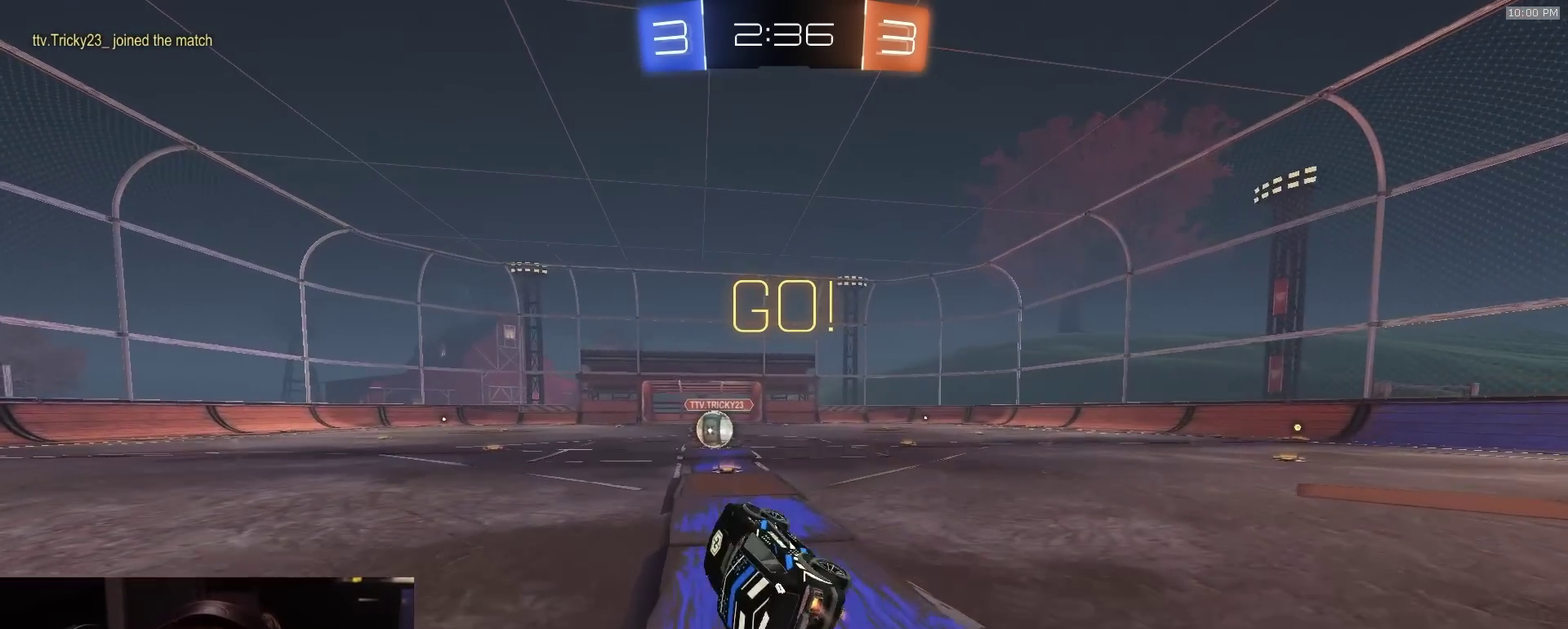
{"dt_ms": 300, "buttons": ["R2"], "left_stick": "center", "right_stick": "center", "events": [[17, "CIRCLE", "up"], [33, "left_stick", "center"]]}
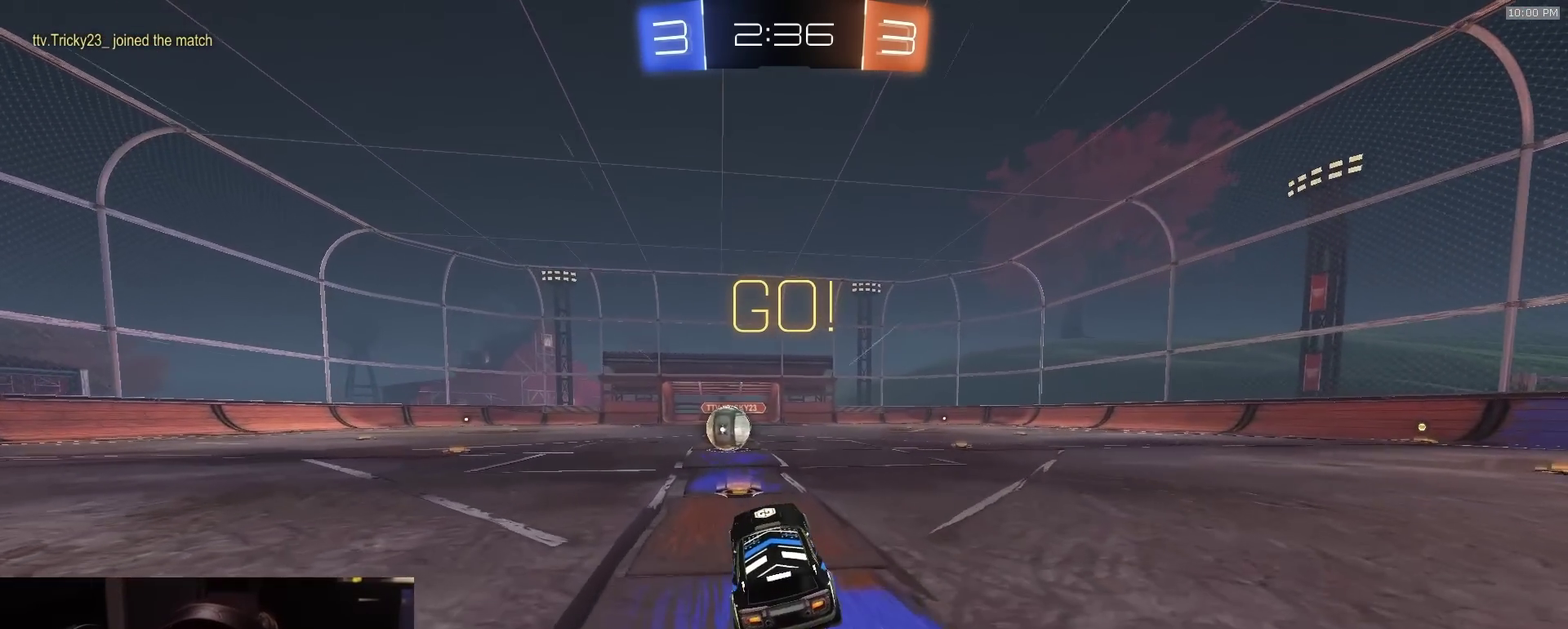
{"dt_ms": 900, "buttons": ["SQUARE", "R2"], "left_stick": "down-right", "right_stick": "center", "events": [[333, "left_stick", "right"], [450, "CROSS", "down"], [483, "left_stick", "left"], [550, "CROSS", "up"], [617, "CROSS", "down"], [617, "left_stick", "center"], [683, "CROSS", "up"], [683, "SQUARE", "down"], [700, "TRIANGLE", "down"], [833, "TRIANGLE", "up"], [833, "left_stick", "down"], [900, "left_stick", "down-right"]]}